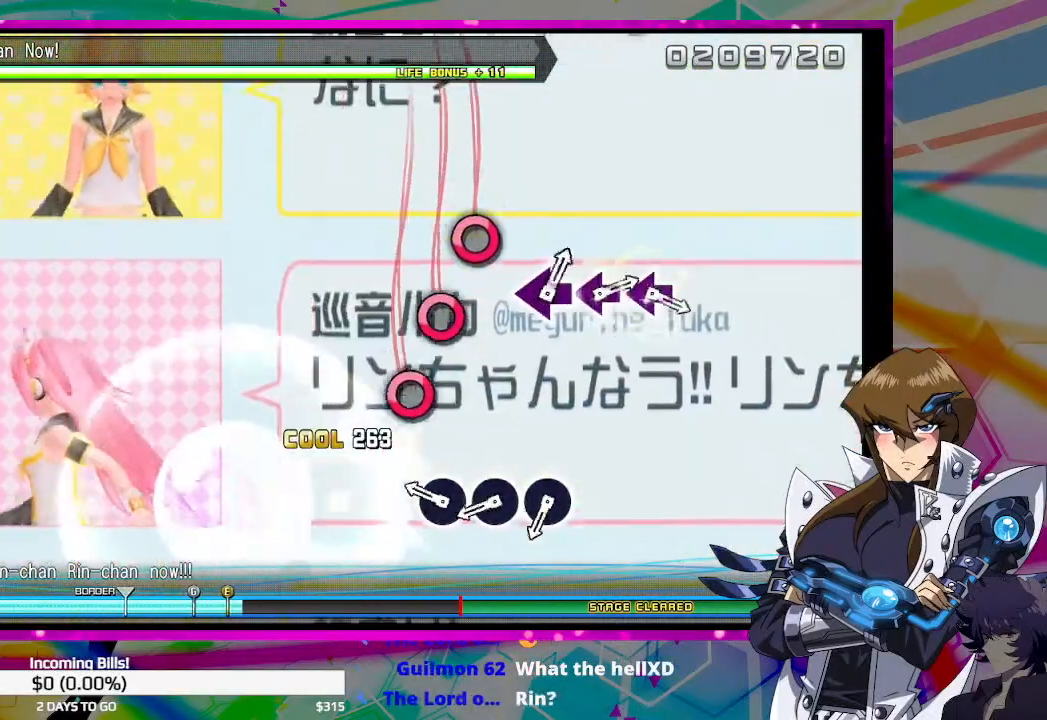
Gameplay with a controller (PlayStation layout); each line is a JSON object with the inputs held at the frame after it. "events" lists button and stick changes between this image and that frame as [ms after this image, input, new state], when the widget could be followed in between.
{"buttons": ["CIRCLE"], "left_stick": "center", "right_stick": "center", "events": [[167, "CIRCLE", "down"], [233, "CIRCLE", "up"], [300, "CIRCLE", "down"], [400, "CIRCLE", "up"], [467, "CIRCLE", "down"]]}
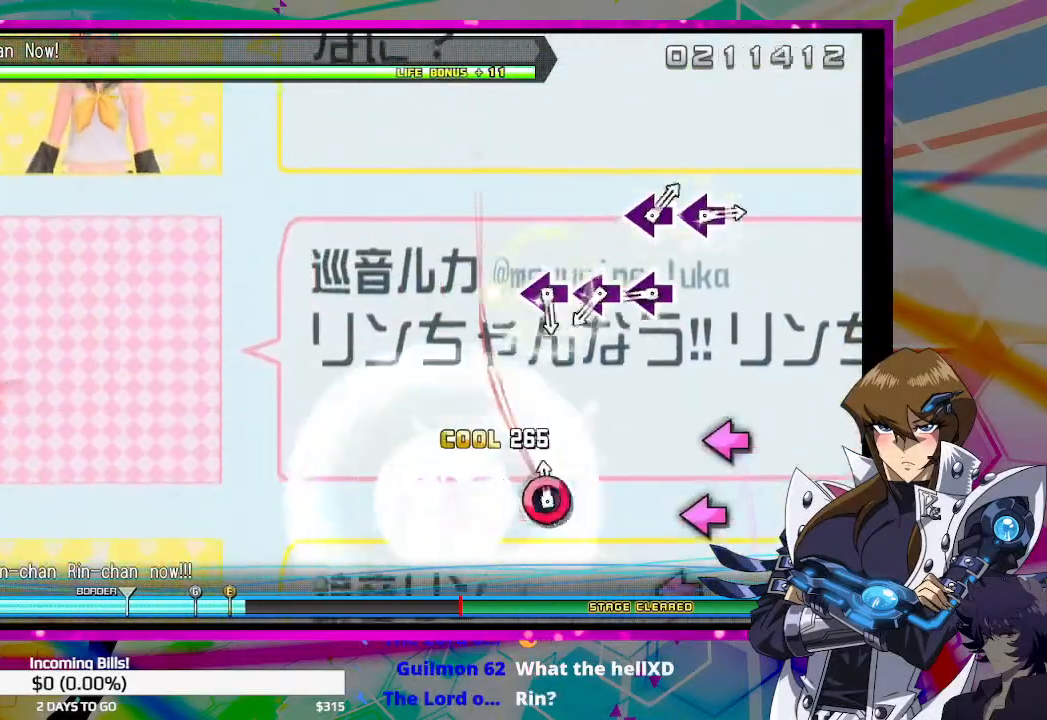
{"buttons": [], "left_stick": "center", "right_stick": "center", "events": [[33, "CIRCLE", "up"], [267, "SQUARE", "down"], [333, "SQUARE", "up"], [433, "SQUARE", "down"], [467, "SQUARE", "up"]]}
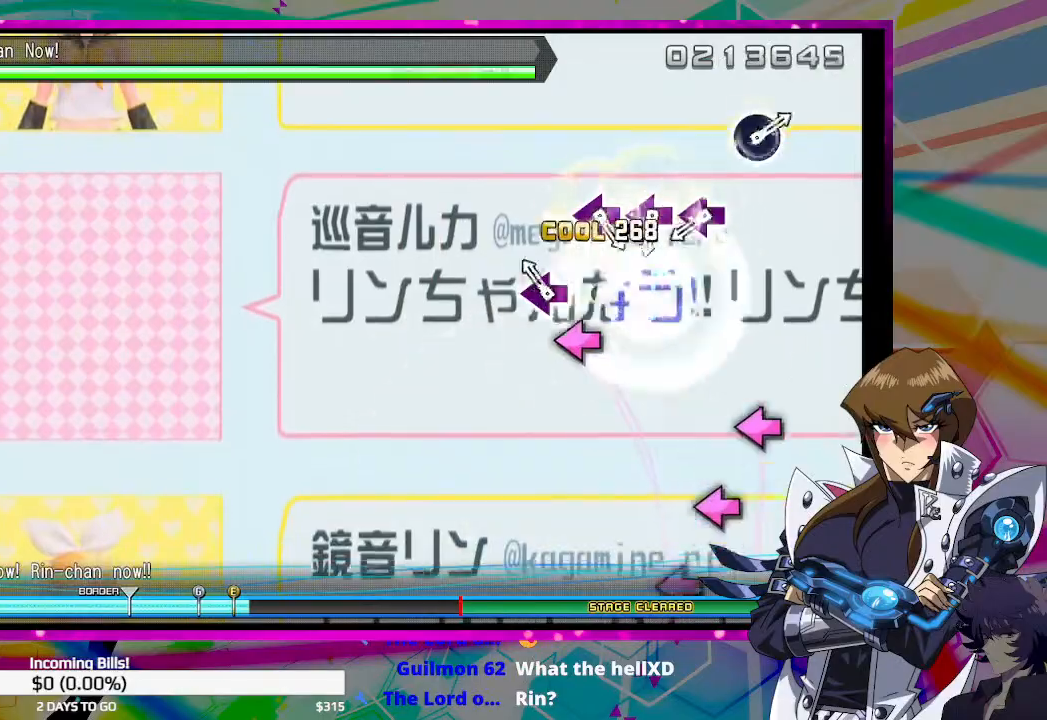
{"buttons": [], "left_stick": "center", "right_stick": "center", "events": [[67, "SQUARE", "down"], [133, "SQUARE", "up"], [367, "SQUARE", "down"], [433, "SQUARE", "up"]]}
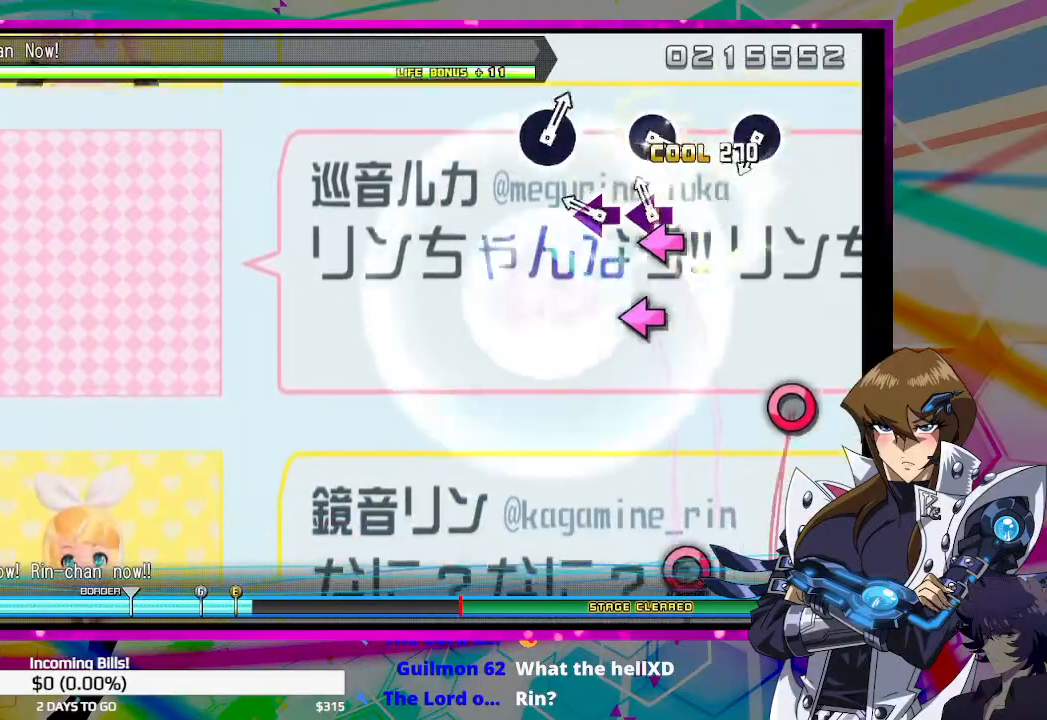
{"buttons": ["CIRCLE"], "left_stick": "center", "right_stick": "center", "events": [[33, "SQUARE", "down"], [67, "SQUARE", "up"], [167, "SQUARE", "down"], [233, "SQUARE", "up"], [500, "CIRCLE", "down"]]}
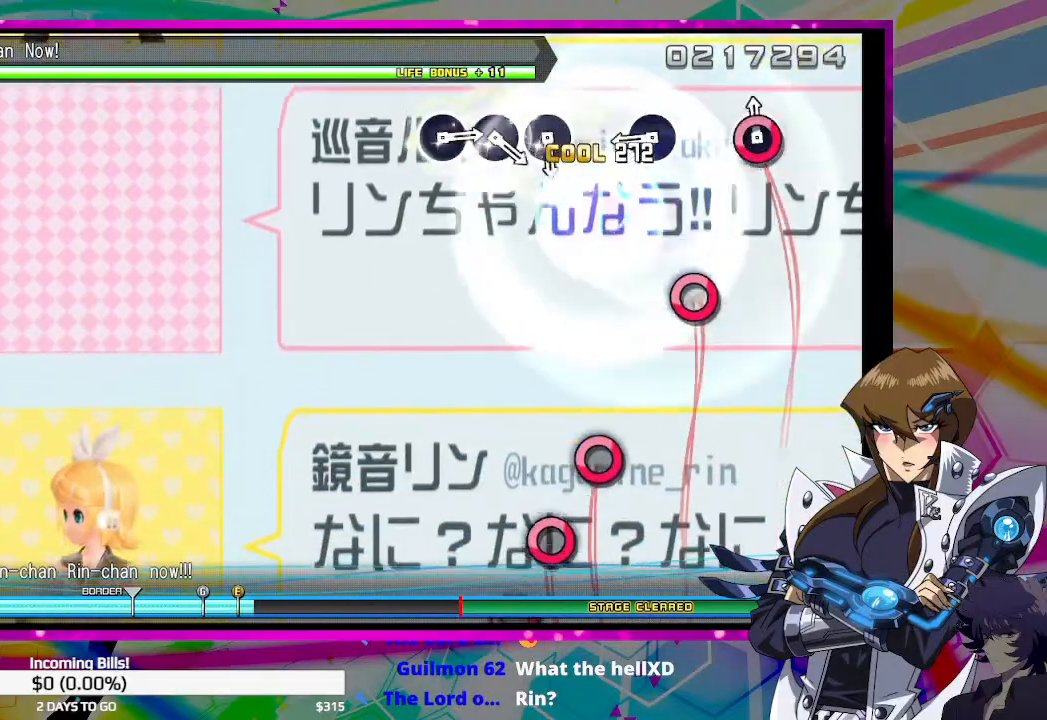
{"buttons": [], "left_stick": "center", "right_stick": "center", "events": [[100, "CIRCLE", "up"], [300, "CIRCLE", "down"], [367, "CIRCLE", "up"]]}
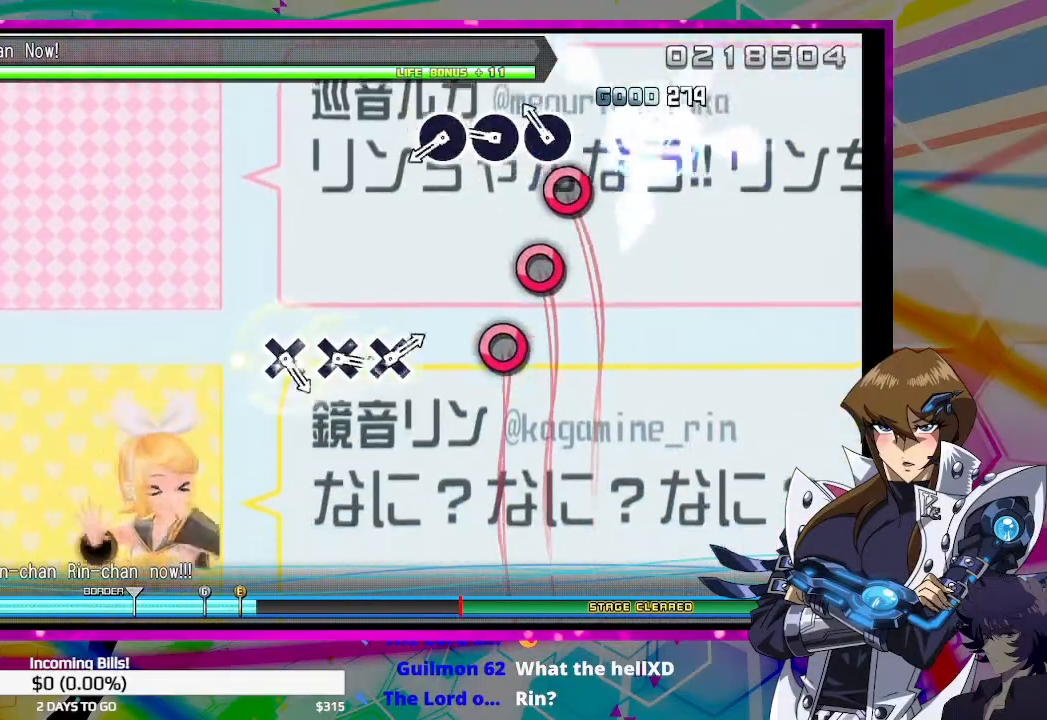
{"buttons": [], "left_stick": "center", "right_stick": "center", "events": [[67, "CIRCLE", "down"], [133, "CIRCLE", "up"], [233, "CIRCLE", "down"], [300, "CIRCLE", "up"], [367, "CIRCLE", "down"], [467, "CIRCLE", "up"]]}
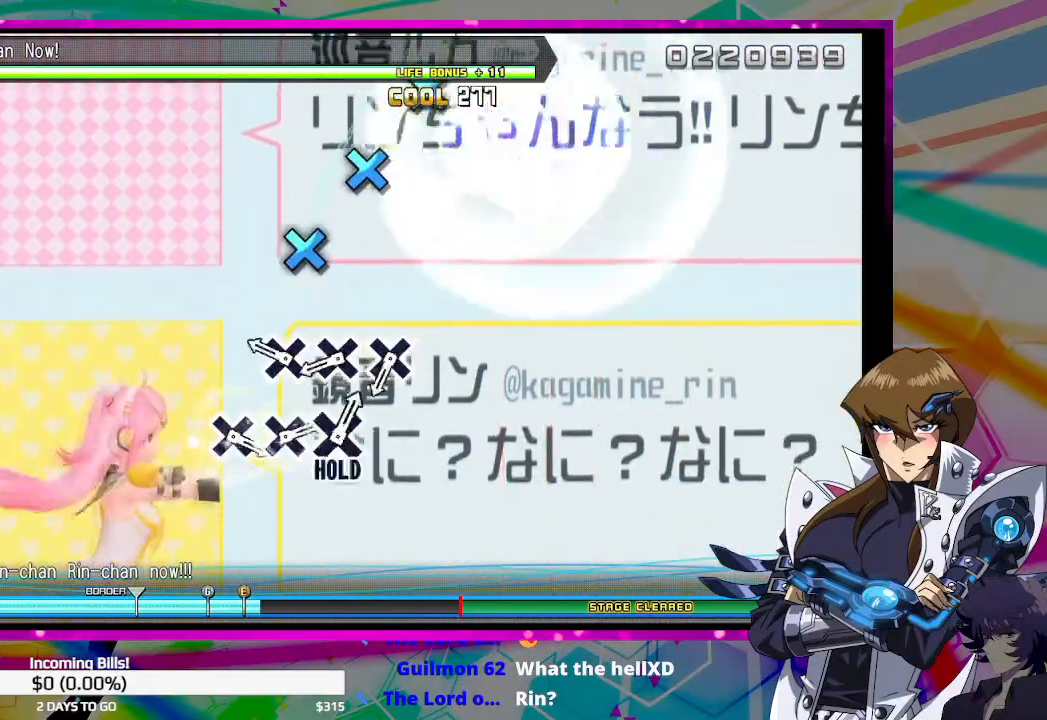
{"buttons": ["CROSS"], "left_stick": "center", "right_stick": "center", "events": [[200, "CROSS", "down"], [267, "CROSS", "up"], [333, "CROSS", "down"], [433, "CROSS", "up"], [467, "CROSS", "down"]]}
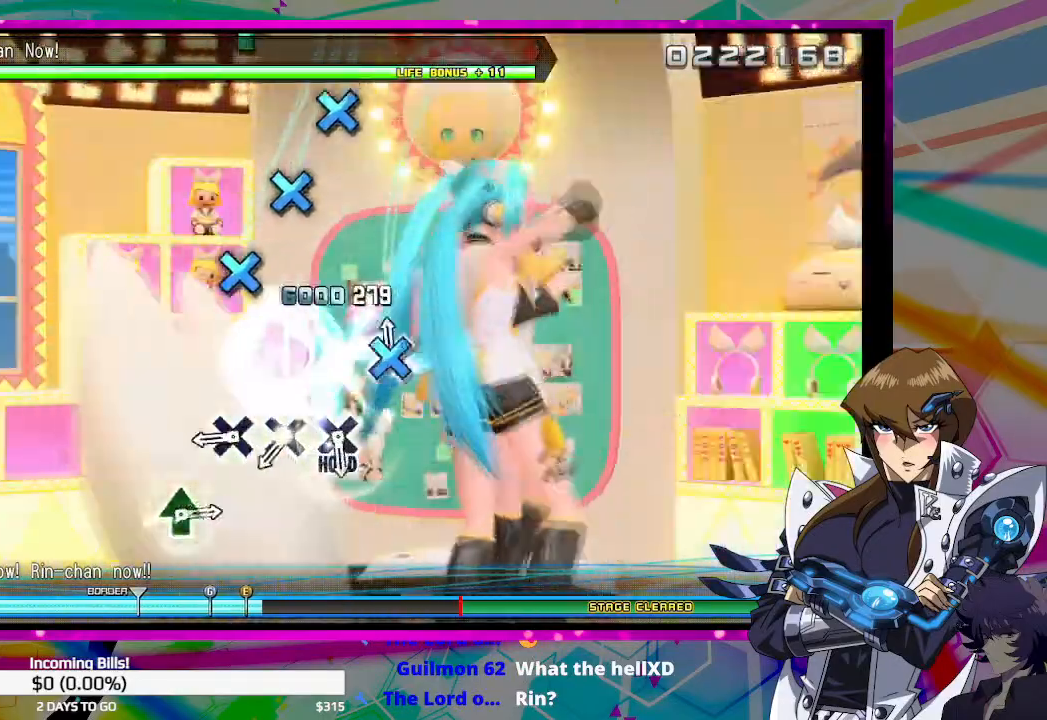
{"buttons": [], "left_stick": "center", "right_stick": "center", "events": [[67, "CROSS", "up"], [300, "CROSS", "down"], [367, "CROSS", "up"], [433, "CROSS", "down"], [500, "CROSS", "up"]]}
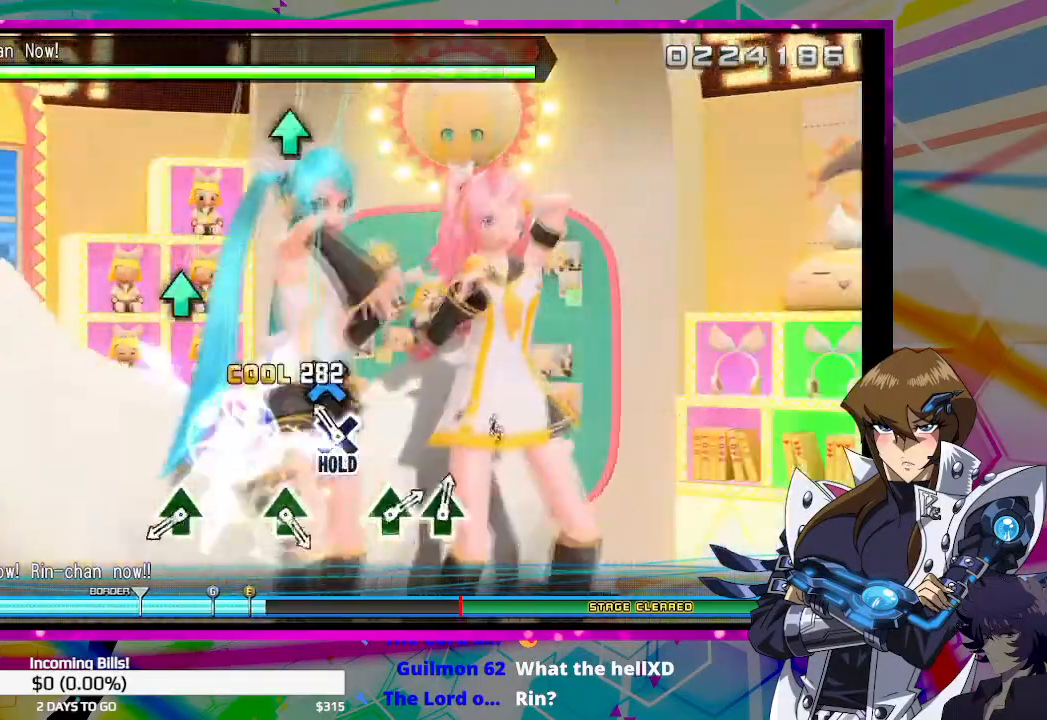
{"buttons": [], "left_stick": "center", "right_stick": "center", "events": [[67, "CROSS", "down"], [167, "CROSS", "up"], [400, "TRIANGLE", "down"], [500, "TRIANGLE", "up"]]}
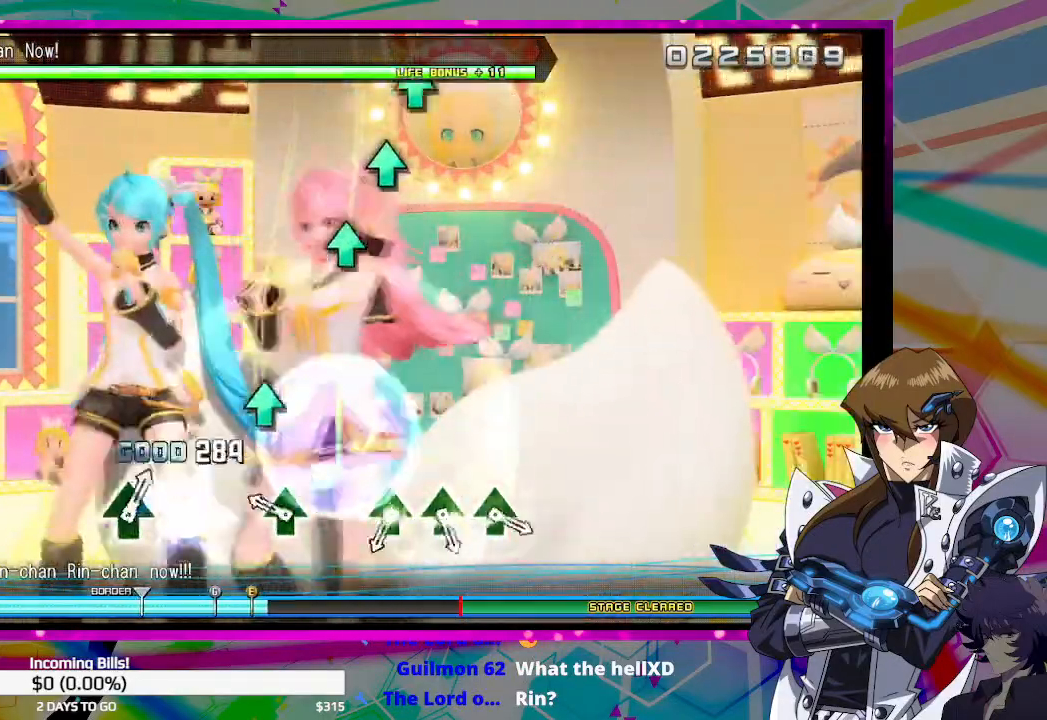
{"buttons": ["TRIANGLE"], "left_stick": "center", "right_stick": "center", "events": [[200, "TRIANGLE", "down"], [300, "TRIANGLE", "up"], [467, "TRIANGLE", "down"]]}
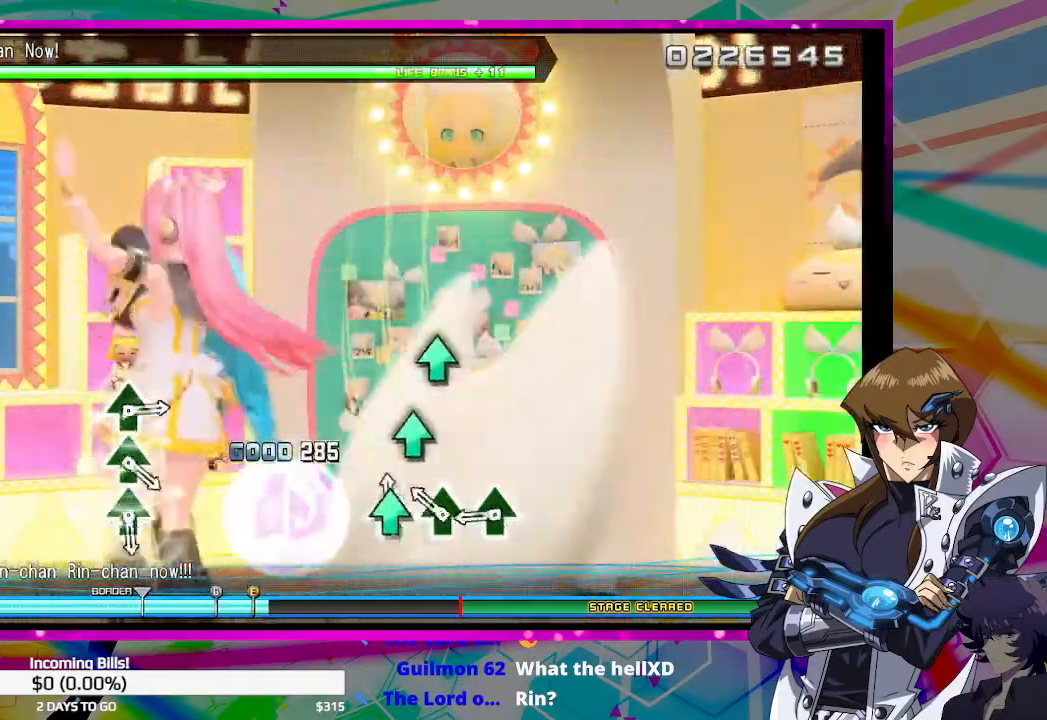
{"buttons": [], "left_stick": "center", "right_stick": "center", "events": [[33, "TRIANGLE", "up"], [133, "TRIANGLE", "down"], [200, "TRIANGLE", "up"], [267, "TRIANGLE", "down"], [333, "TRIANGLE", "up"]]}
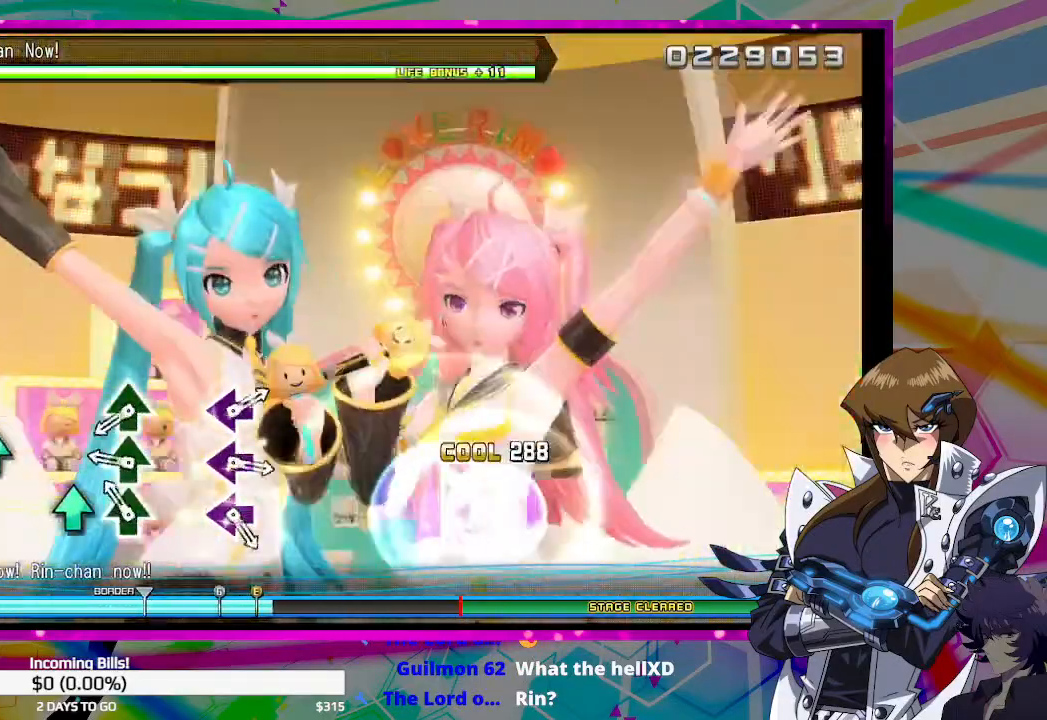
{"buttons": [], "left_stick": "center", "right_stick": "center", "events": [[67, "TRIANGLE", "down"], [133, "TRIANGLE", "up"], [233, "TRIANGLE", "down"], [267, "TRIANGLE", "up"], [367, "TRIANGLE", "down"], [433, "TRIANGLE", "up"]]}
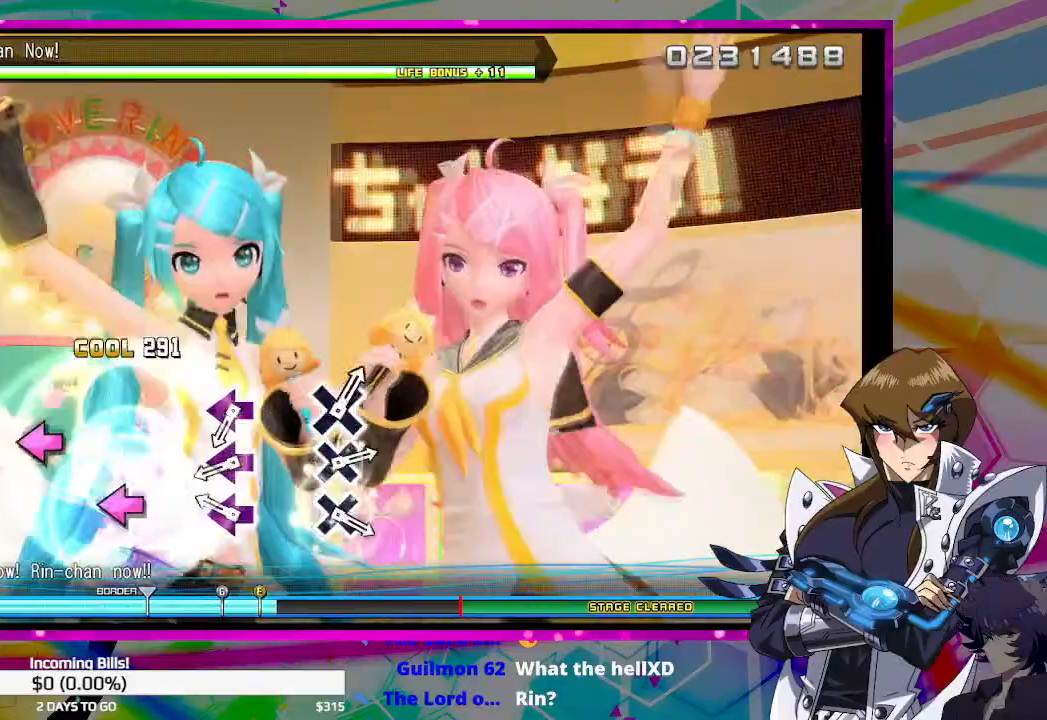
{"buttons": ["SQUARE"], "left_stick": "center", "right_stick": "center", "events": [[167, "SQUARE", "down"], [233, "SQUARE", "up"], [333, "SQUARE", "down"], [400, "SQUARE", "up"], [467, "SQUARE", "down"]]}
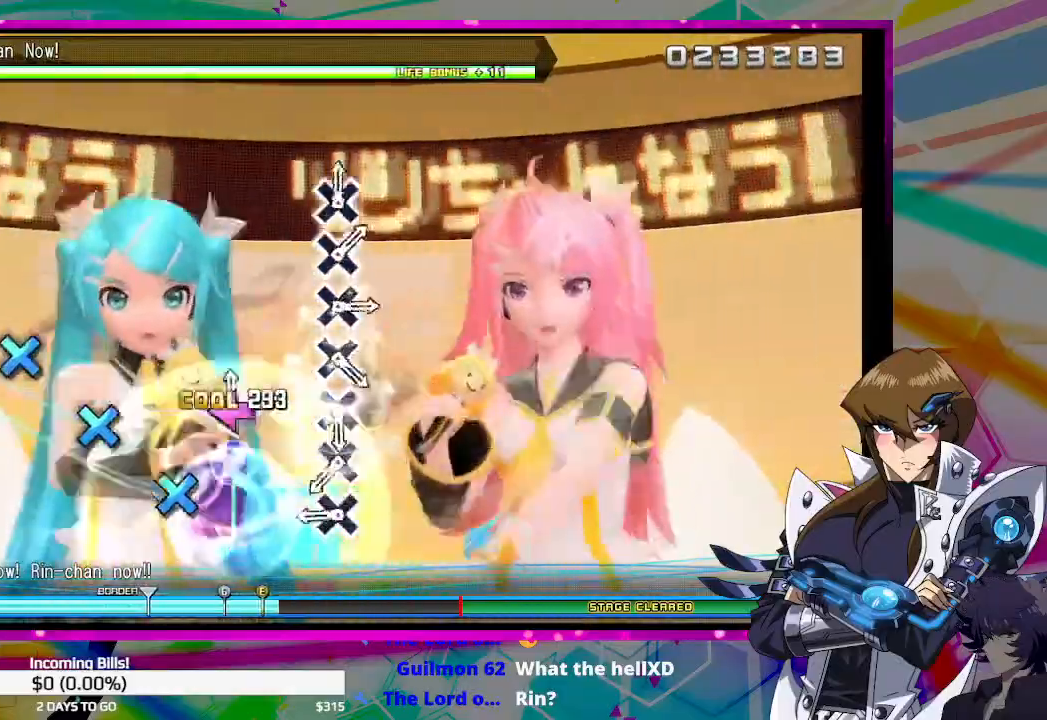
{"buttons": [], "left_stick": "center", "right_stick": "center", "events": [[33, "SQUARE", "up"], [267, "CROSS", "down"], [333, "CROSS", "up"], [433, "CROSS", "down"], [500, "CROSS", "up"]]}
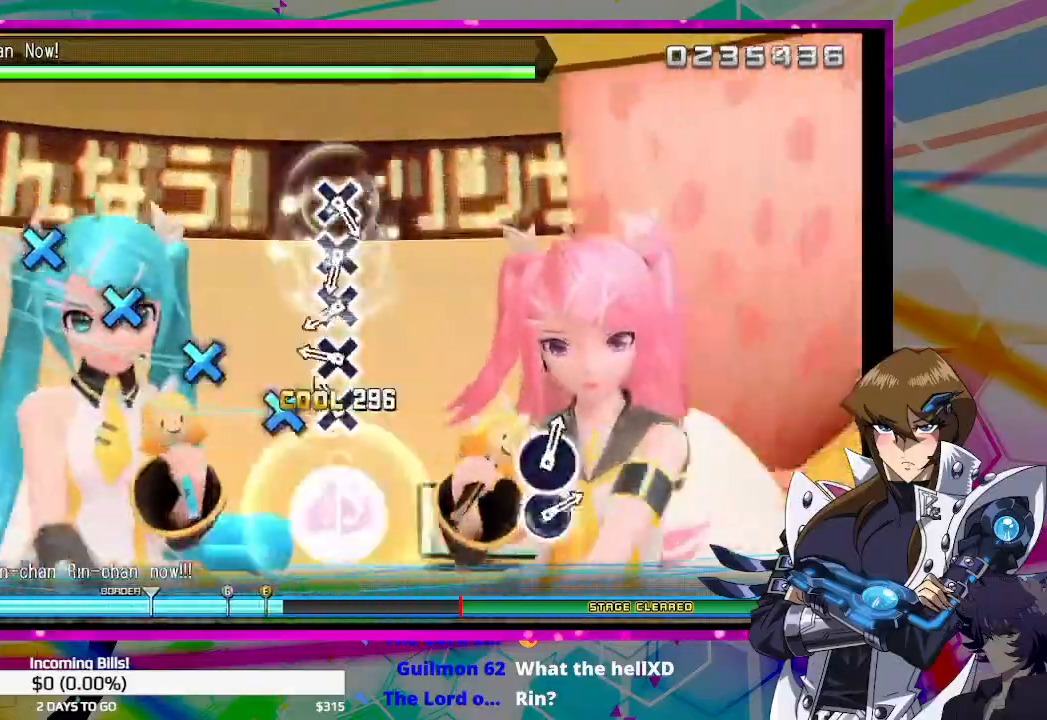
{"buttons": ["CROSS"], "left_stick": "center", "right_stick": "center", "events": [[67, "CROSS", "down"], [133, "CROSS", "up"], [200, "CROSS", "down"], [300, "CROSS", "up"], [367, "CROSS", "down"], [433, "CROSS", "up"], [500, "CROSS", "down"]]}
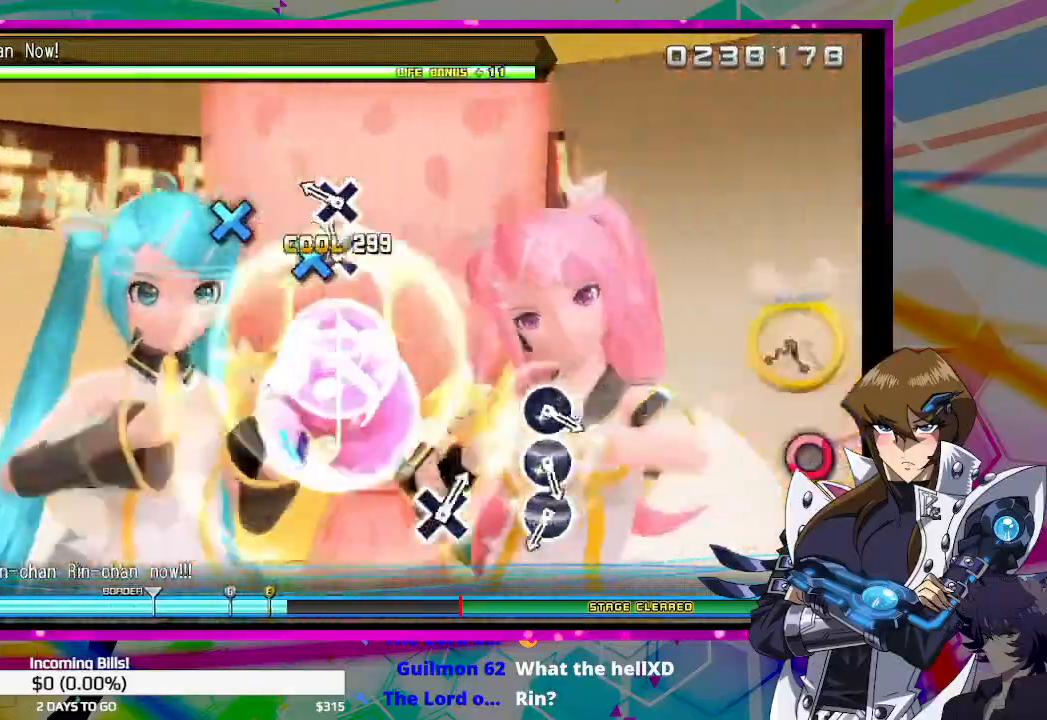
{"buttons": ["CIRCLE"], "left_stick": "center", "right_stick": "center", "events": [[100, "CROSS", "up"], [167, "CROSS", "down"], [233, "CROSS", "up"], [433, "CIRCLE", "down"]]}
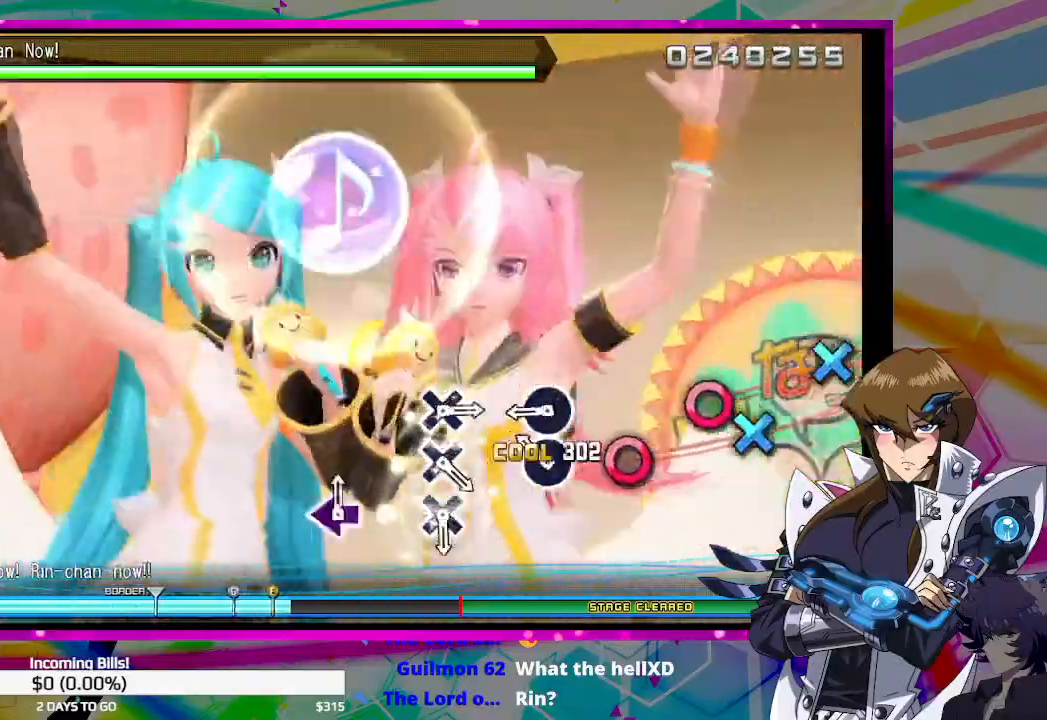
{"buttons": [], "left_stick": "center", "right_stick": "center", "events": [[33, "CIRCLE", "up"], [100, "CIRCLE", "down"], [200, "CIRCLE", "up"], [267, "CIRCLE", "down"], [367, "CIRCLE", "up"]]}
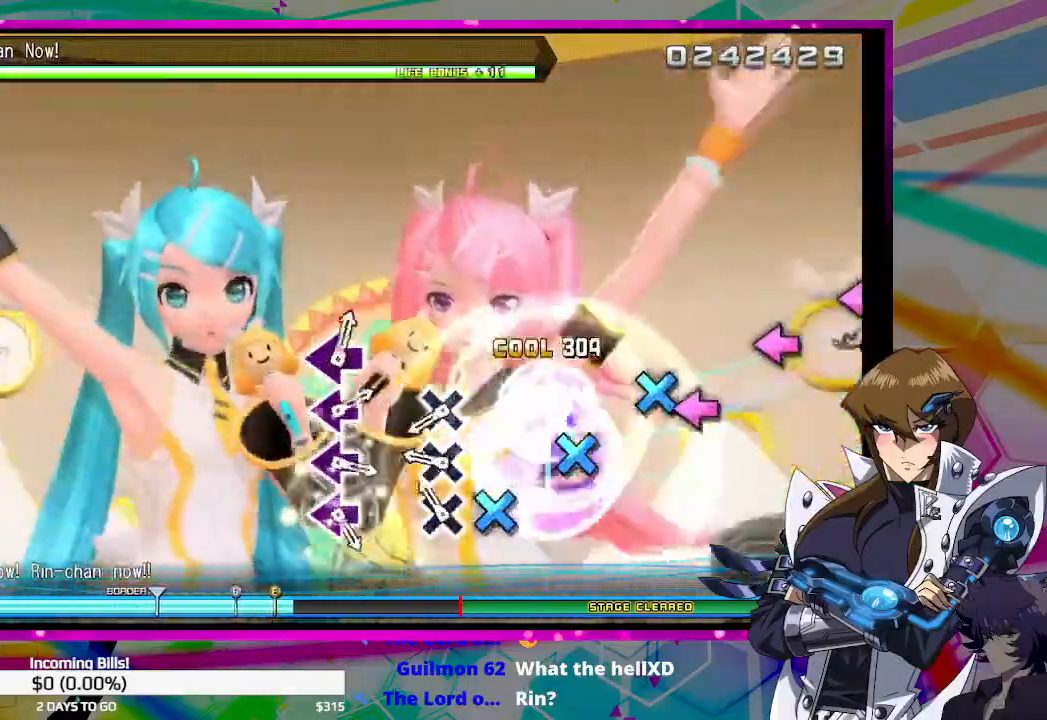
{"buttons": [], "left_stick": "center", "right_stick": "center", "events": [[100, "CROSS", "down"], [167, "CROSS", "up"], [233, "CROSS", "down"], [300, "CROSS", "up"], [400, "CROSS", "down"], [467, "CROSS", "up"]]}
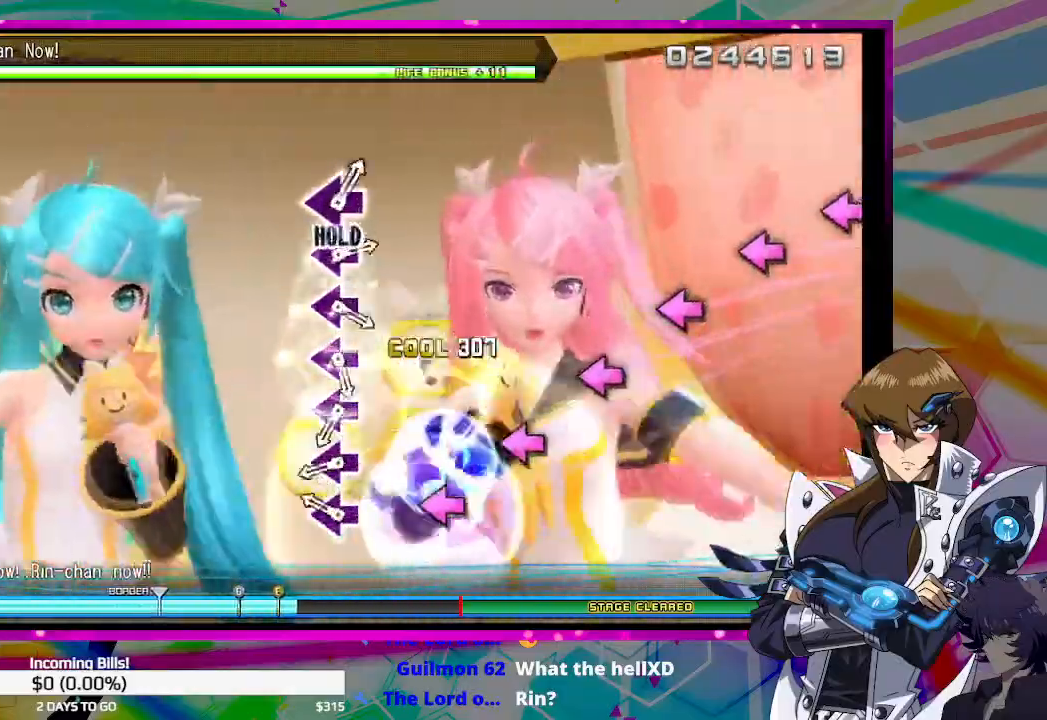
{"buttons": ["SQUARE"], "left_stick": "center", "right_stick": "center", "events": [[200, "SQUARE", "down"], [267, "SQUARE", "up"], [333, "SQUARE", "down"], [400, "SQUARE", "up"], [467, "SQUARE", "down"]]}
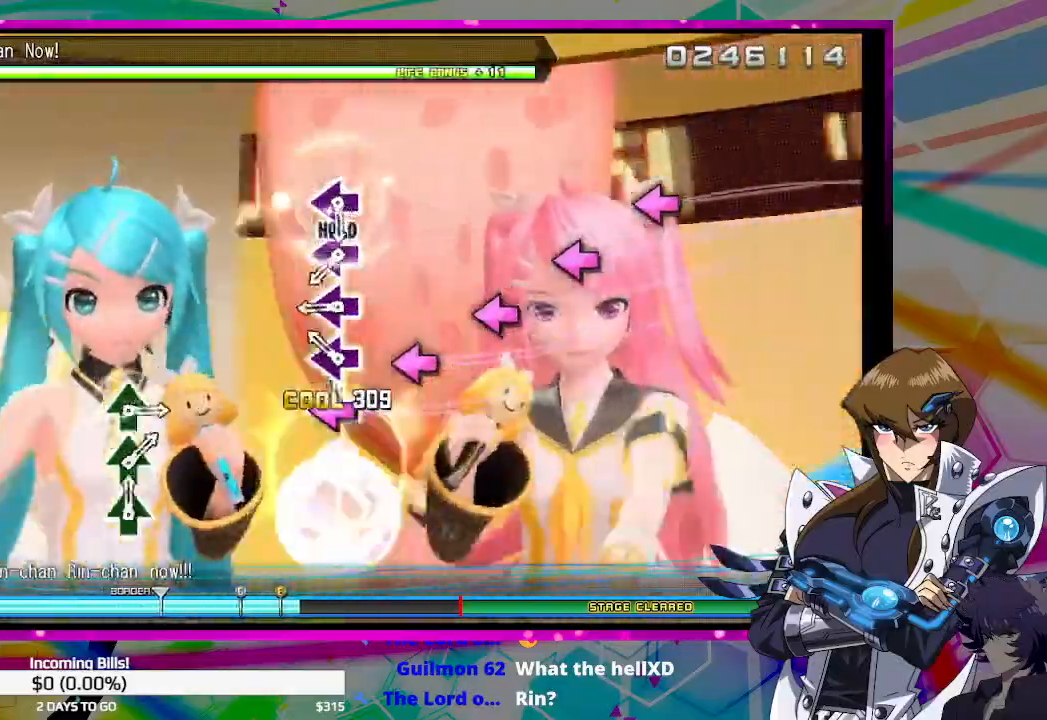
{"buttons": [], "left_stick": "center", "right_stick": "center", "events": [[33, "SQUARE", "up"], [100, "SQUARE", "down"], [167, "SQUARE", "up"], [267, "SQUARE", "down"], [333, "SQUARE", "up"], [400, "SQUARE", "down"], [500, "SQUARE", "up"]]}
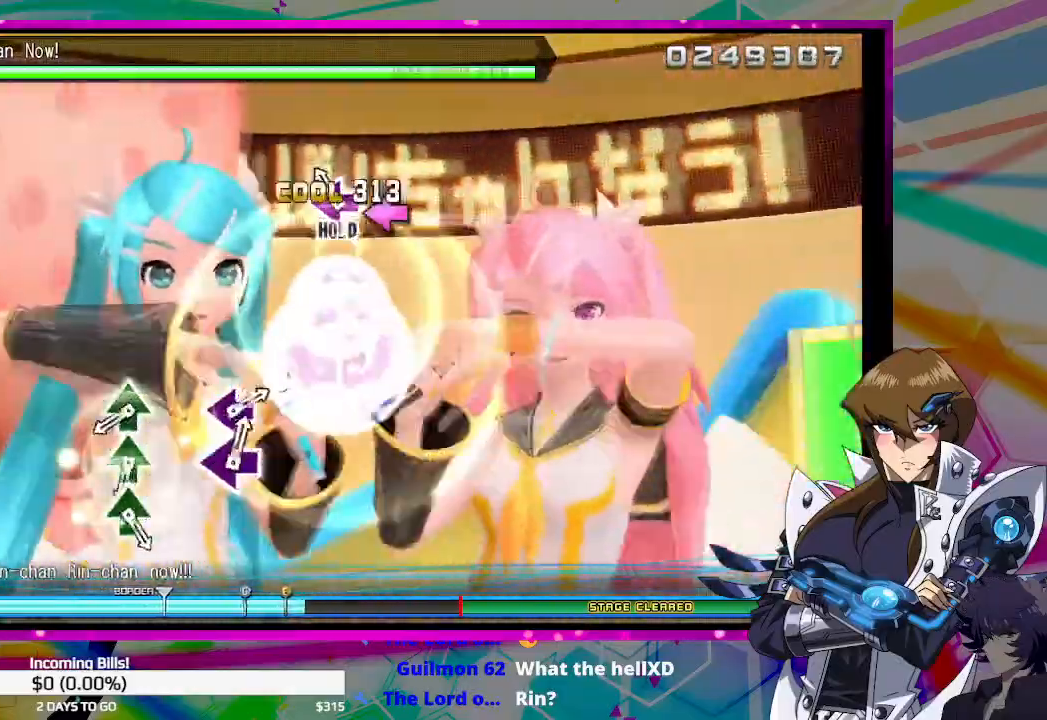
{"buttons": [], "left_stick": "center", "right_stick": "center", "events": [[67, "SQUARE", "down"], [133, "SQUARE", "up"], [367, "TRIANGLE", "down"], [433, "TRIANGLE", "up"]]}
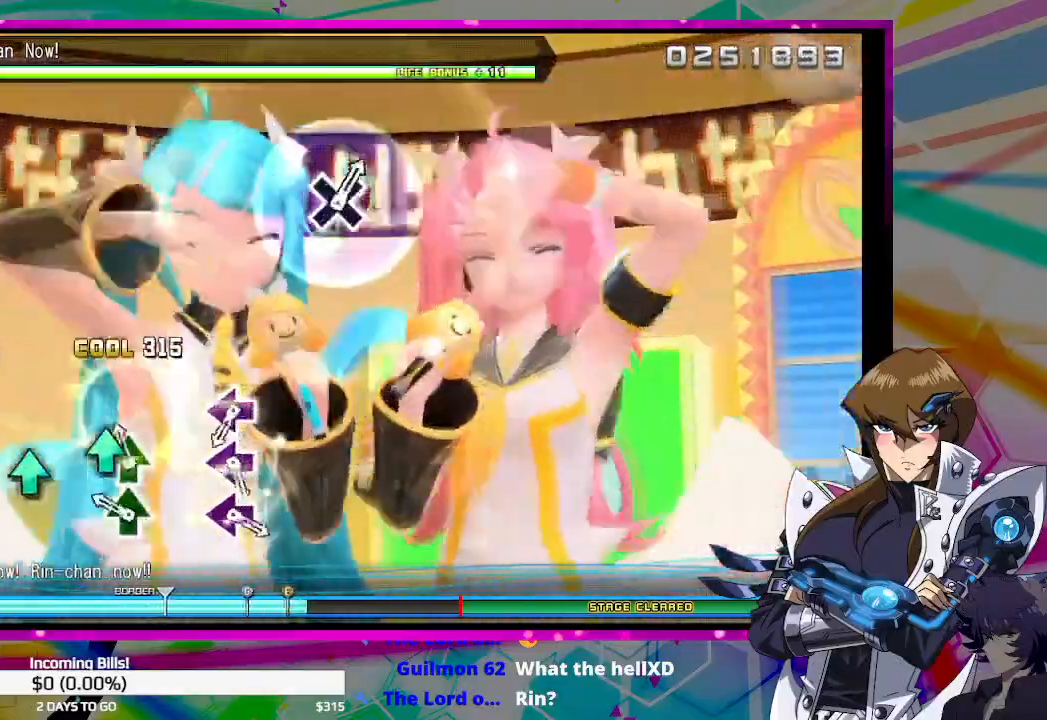
{"buttons": ["SQUARE"], "left_stick": "center", "right_stick": "center", "events": [[33, "TRIANGLE", "down"], [67, "TRIANGLE", "up"], [167, "TRIANGLE", "down"], [233, "TRIANGLE", "up"], [467, "SQUARE", "down"]]}
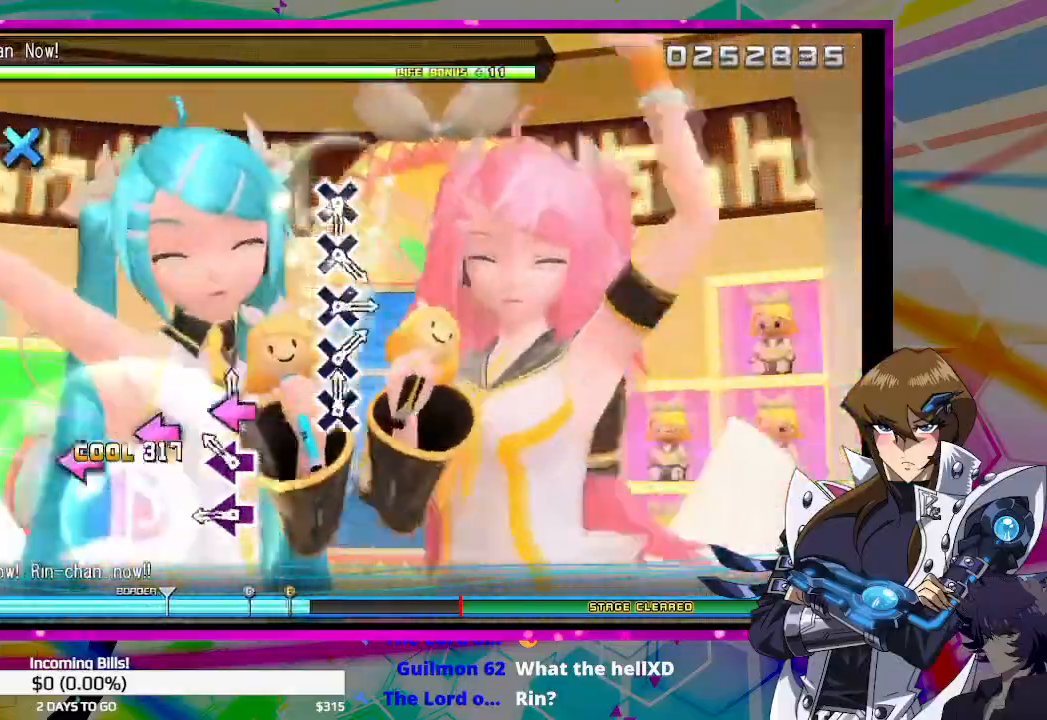
{"buttons": [], "left_stick": "center", "right_stick": "center", "events": [[67, "SQUARE", "up"], [133, "SQUARE", "down"], [200, "SQUARE", "up"], [267, "SQUARE", "down"], [333, "SQUARE", "up"]]}
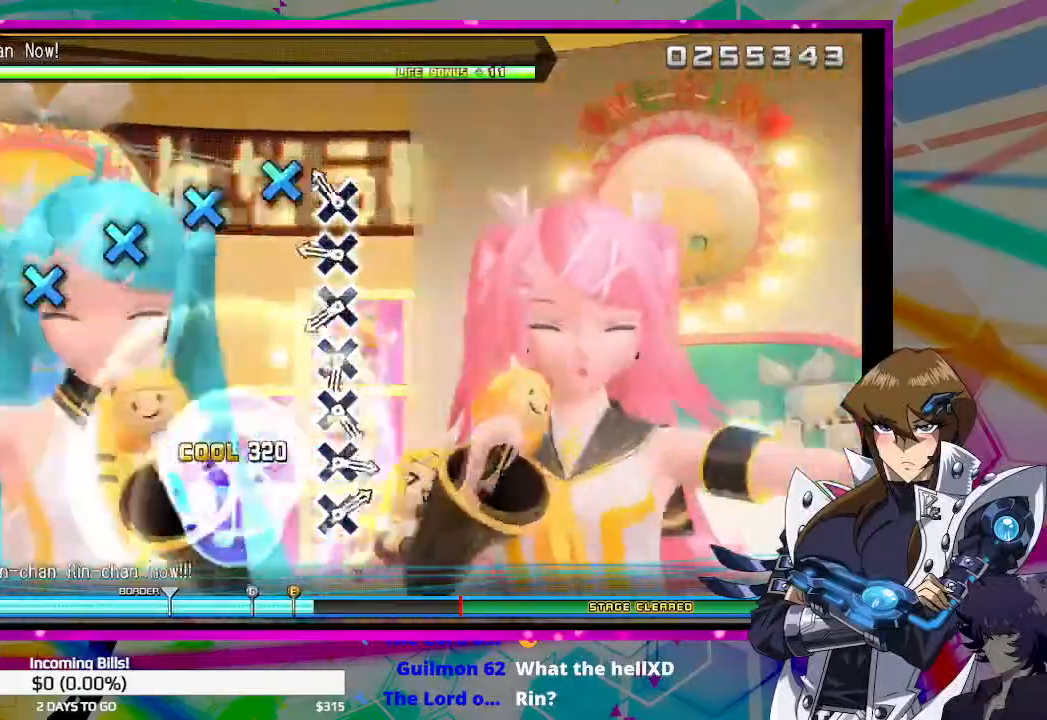
{"buttons": [], "left_stick": "center", "right_stick": "center", "events": [[67, "CROSS", "down"], [133, "CROSS", "up"], [233, "CROSS", "down"], [300, "CROSS", "up"], [367, "CROSS", "down"], [433, "CROSS", "up"]]}
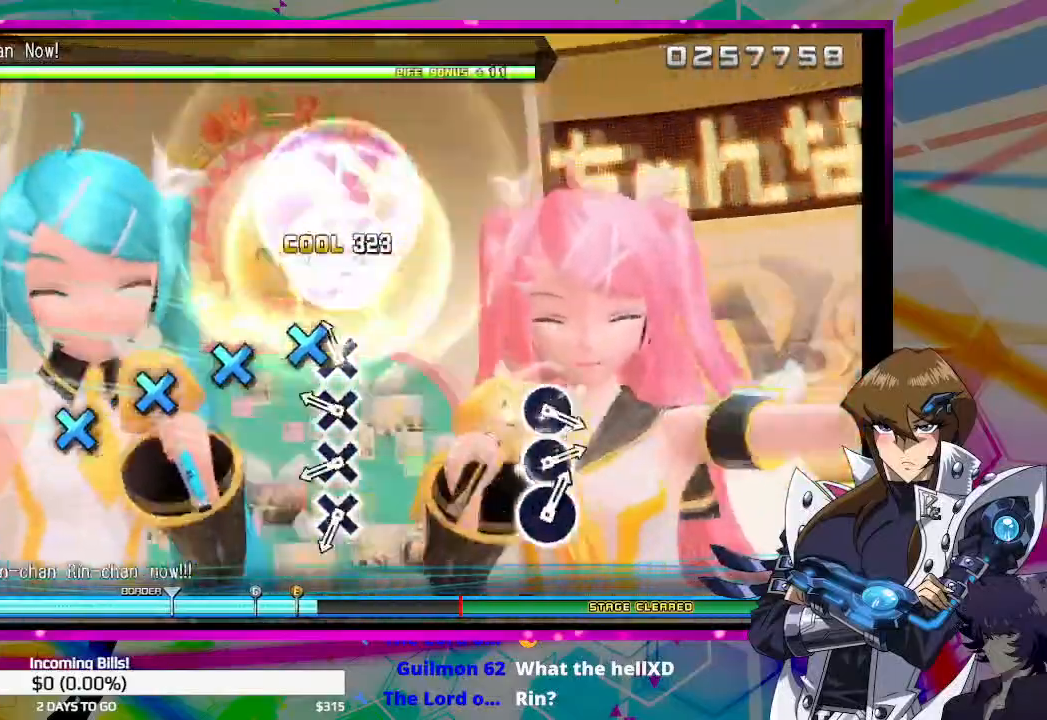
{"buttons": ["CROSS"], "left_stick": "center", "right_stick": "center", "events": [[33, "CROSS", "down"], [100, "CROSS", "up"], [200, "CROSS", "down"], [267, "CROSS", "up"], [333, "CROSS", "down"], [400, "CROSS", "up"], [500, "CROSS", "down"]]}
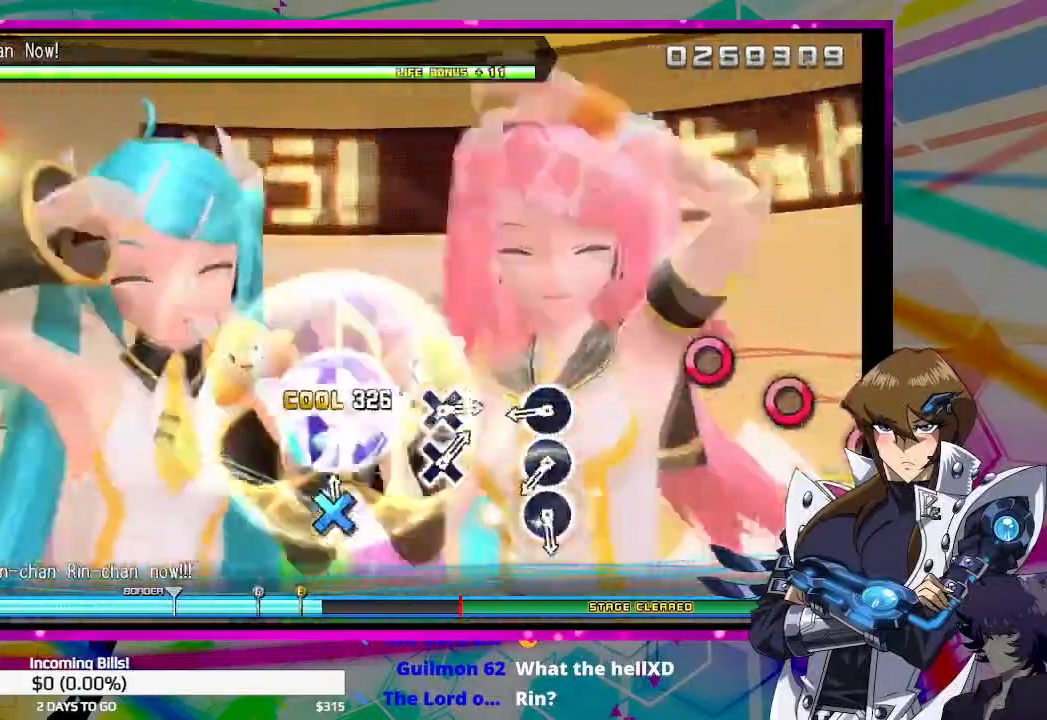
{"buttons": [], "left_stick": "center", "right_stick": "center", "events": [[67, "CROSS", "up"], [267, "CIRCLE", "down"], [367, "CIRCLE", "up"], [433, "CIRCLE", "down"], [500, "CIRCLE", "up"]]}
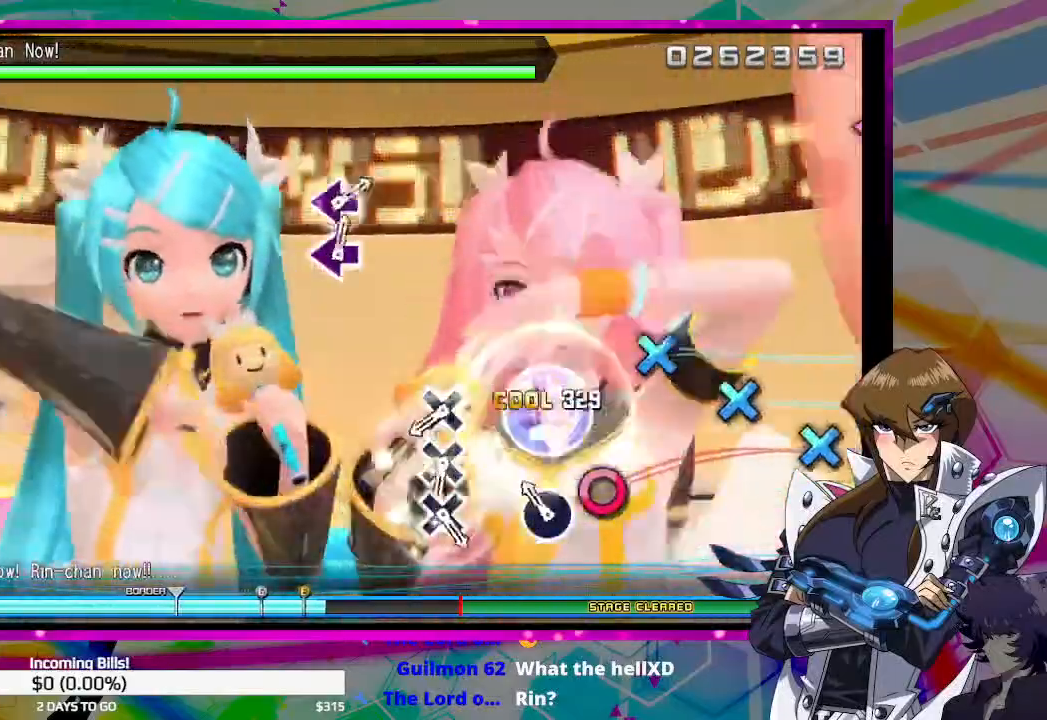
{"buttons": [], "left_stick": "center", "right_stick": "center", "events": [[100, "CIRCLE", "down"], [167, "CIRCLE", "up"], [400, "CROSS", "down"], [467, "CROSS", "up"]]}
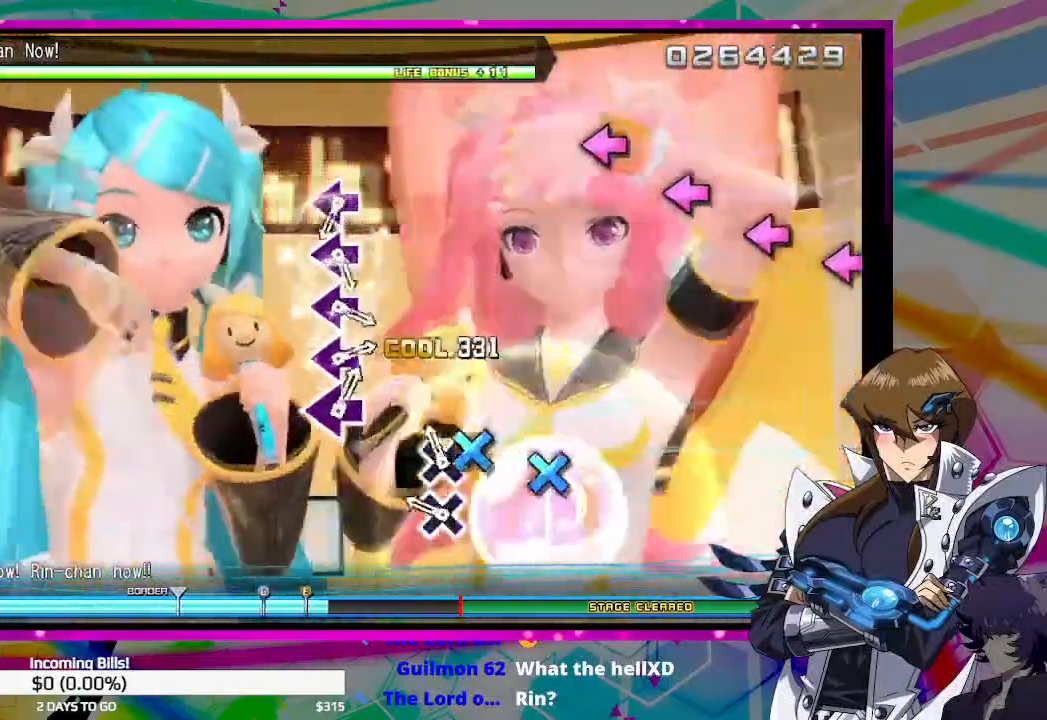
{"buttons": ["SQUARE"], "left_stick": "center", "right_stick": "center", "events": [[33, "CROSS", "down"], [100, "CROSS", "up"], [167, "CROSS", "down"], [267, "CROSS", "up"], [467, "SQUARE", "down"]]}
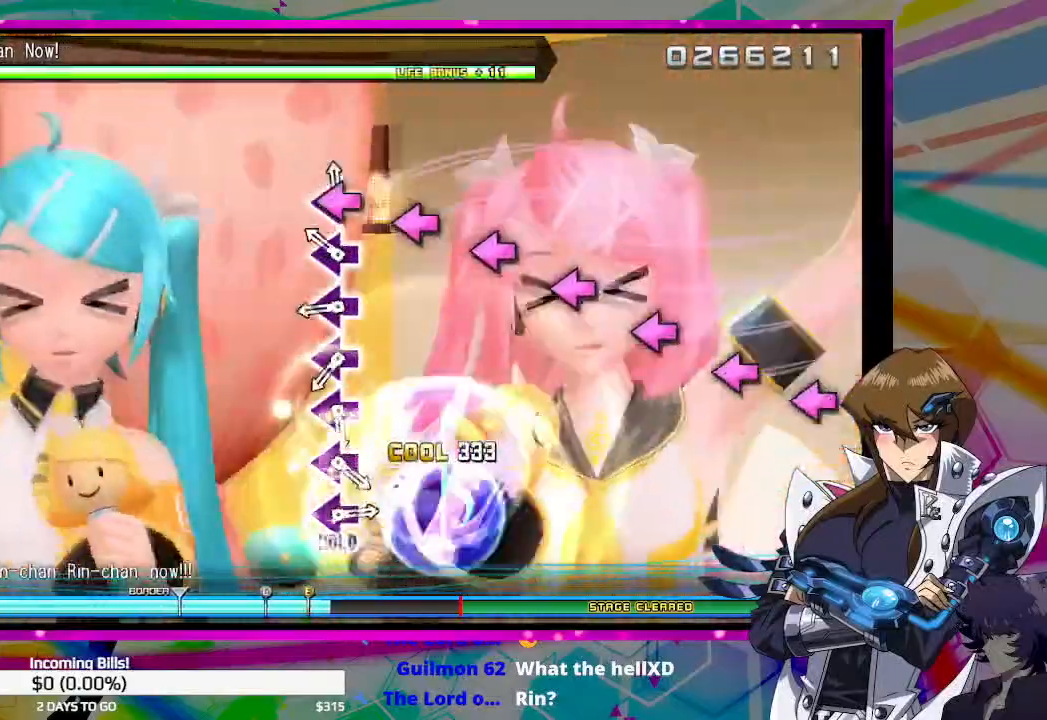
{"buttons": ["SQUARE"], "left_stick": "center", "right_stick": "center", "events": [[33, "SQUARE", "up"], [300, "SQUARE", "down"], [367, "SQUARE", "up"], [467, "SQUARE", "down"]]}
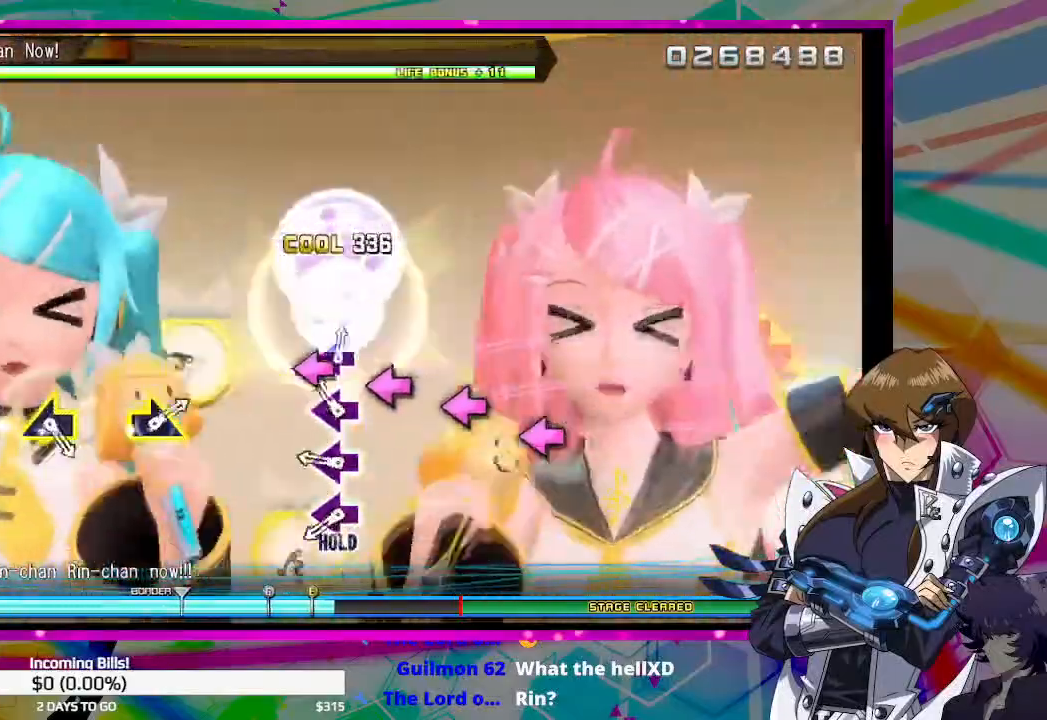
{"buttons": [], "left_stick": "center", "right_stick": "center", "events": [[33, "SQUARE", "up"], [100, "SQUARE", "down"], [200, "SQUARE", "up"], [267, "SQUARE", "down"], [333, "SQUARE", "up"], [400, "SQUARE", "down"], [467, "SQUARE", "up"]]}